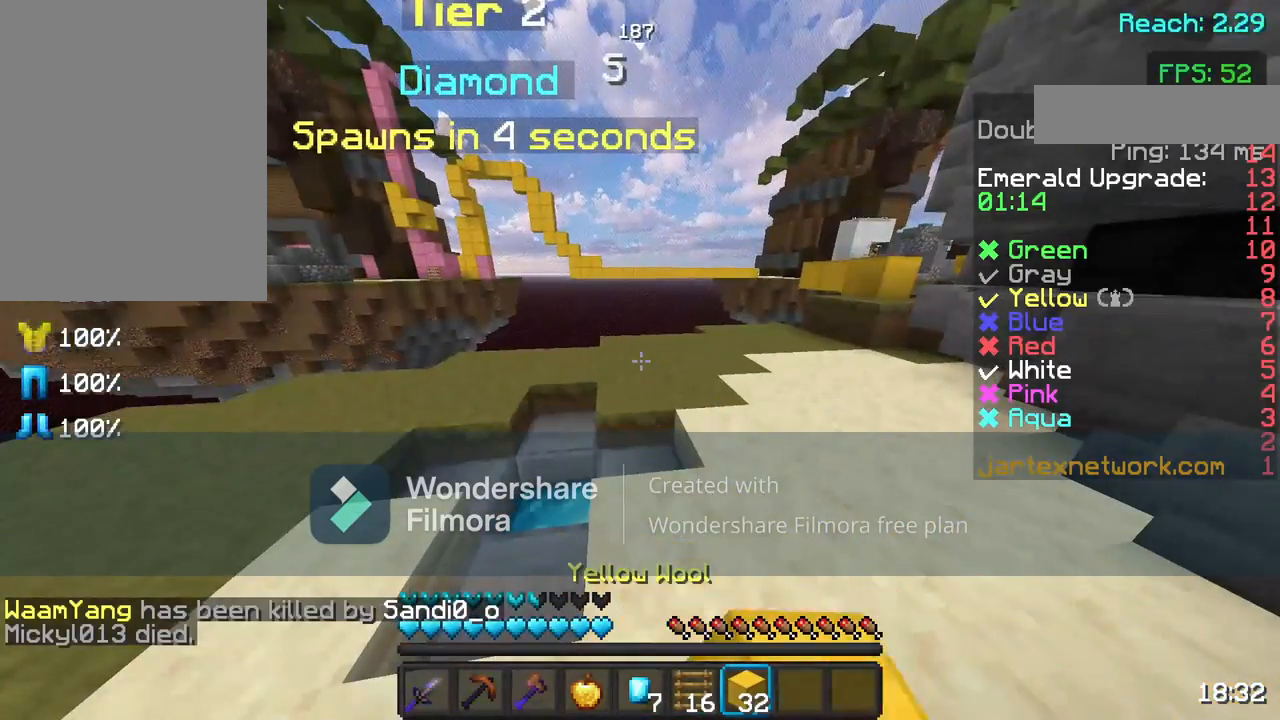
Gameplay with keyboard and mouse; each line is a JSON object with the keys and mouse buttons held at the frame after it. "events" lists presses ("down") and releases ("up") of "a", "d", "s", "space", "w", "mouse_left" and "mouse_right" between this image and that frame as [ms after this image, input, new state], when the widget could be followed in between. "mouse_left", "mouse_right" = the "left", "right" buttons of the "mouse" list. No other keys are recorded. Fast repeated clicks can show as one long hold. Not read: mouse_move.
{"keys": [], "mouse": [], "events": [[33, "mouse_left", "down"], [83, "mouse_left", "up"]]}
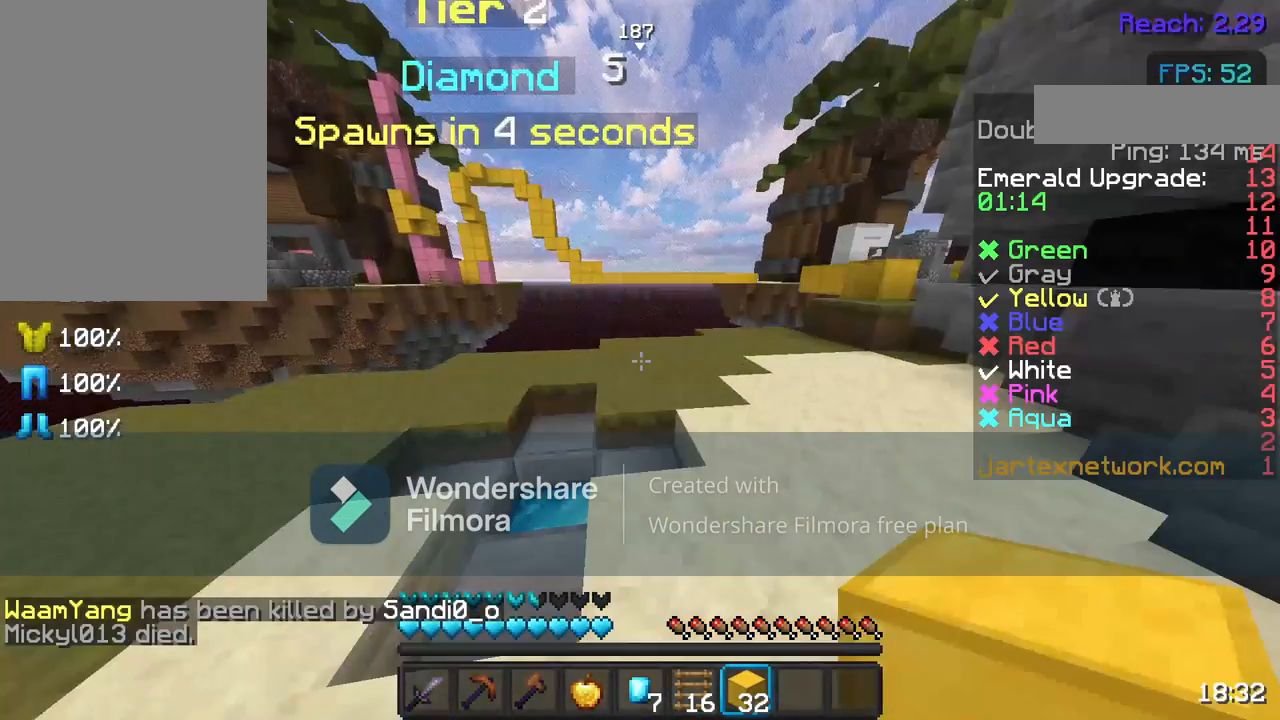
{"keys": ["a"], "mouse": ["left"], "events": [[200, "a", "down"], [383, "mouse_left", "down"]]}
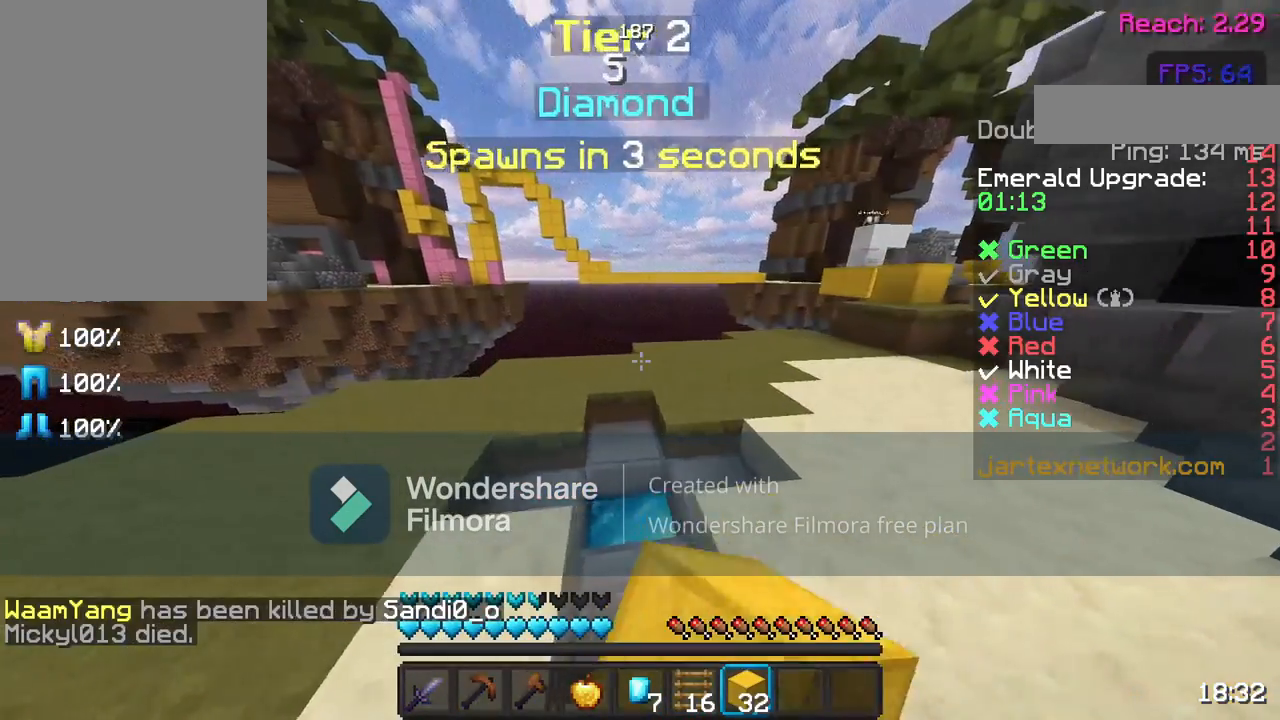
{"keys": ["a"], "mouse": [], "events": [[33, "a", "up"], [33, "mouse_left", "up"], [133, "mouse_left", "down"], [200, "s", "down"], [283, "mouse_left", "up"], [350, "a", "down"], [350, "s", "up"], [383, "mouse_left", "down"], [500, "mouse_left", "up"]]}
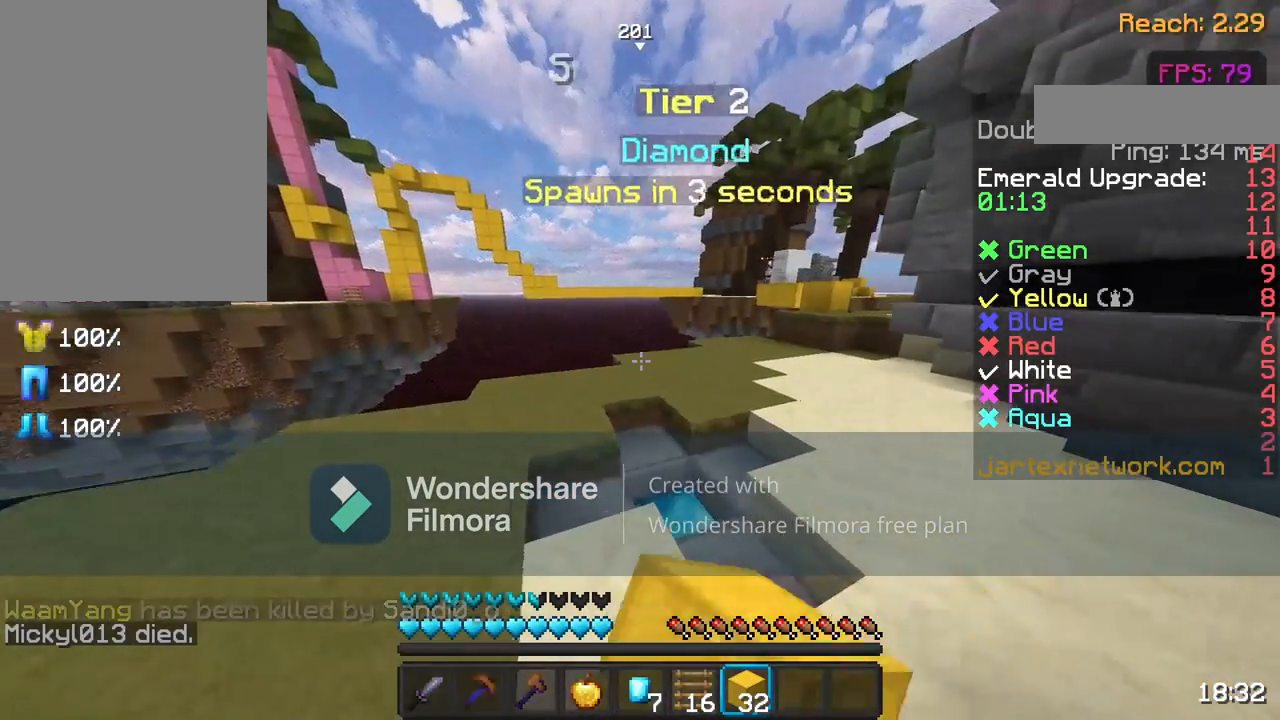
{"keys": ["w"], "mouse": ["left"], "events": [[100, "a", "up"], [100, "mouse_left", "down"], [100, "s", "down"], [217, "mouse_left", "up"], [250, "s", "up"], [333, "mouse_left", "down"], [350, "w", "down"], [400, "mouse_left", "up"], [500, "mouse_left", "down"]]}
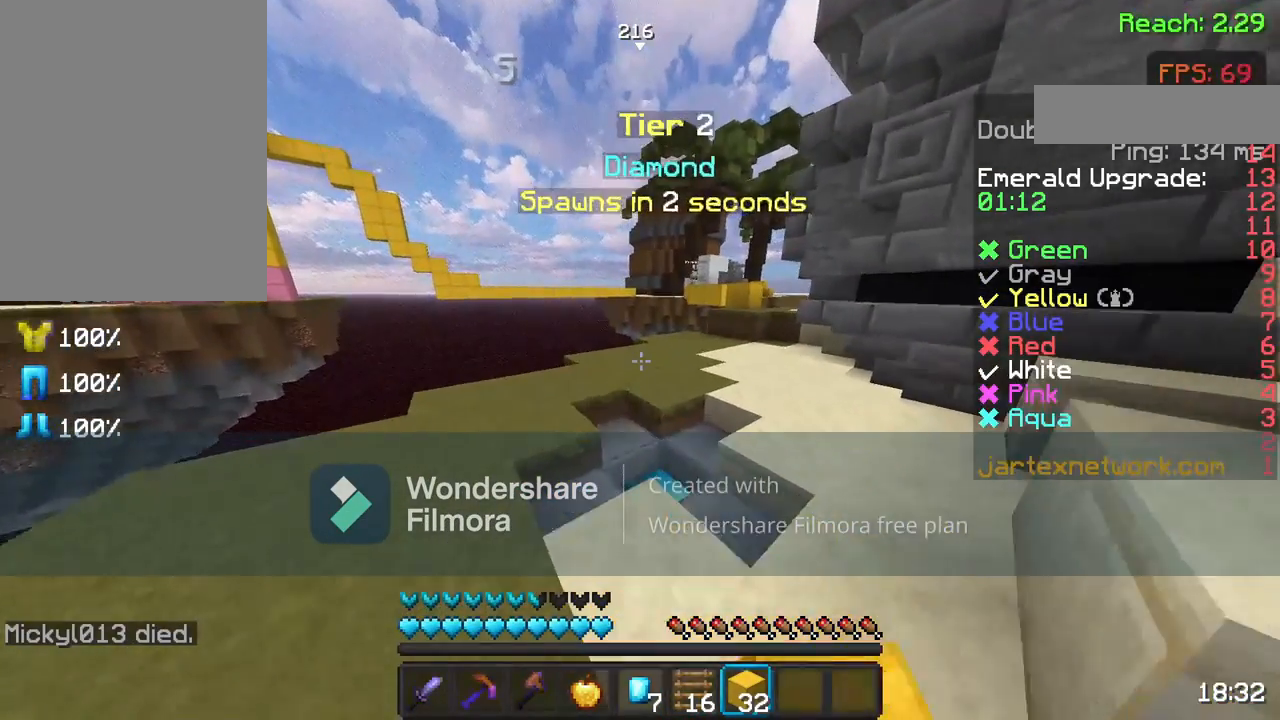
{"keys": ["w"], "mouse": [], "events": [[50, "w", "up"], [283, "mouse_left", "up"], [383, "mouse_left", "down"], [383, "w", "down"], [500, "mouse_left", "up"]]}
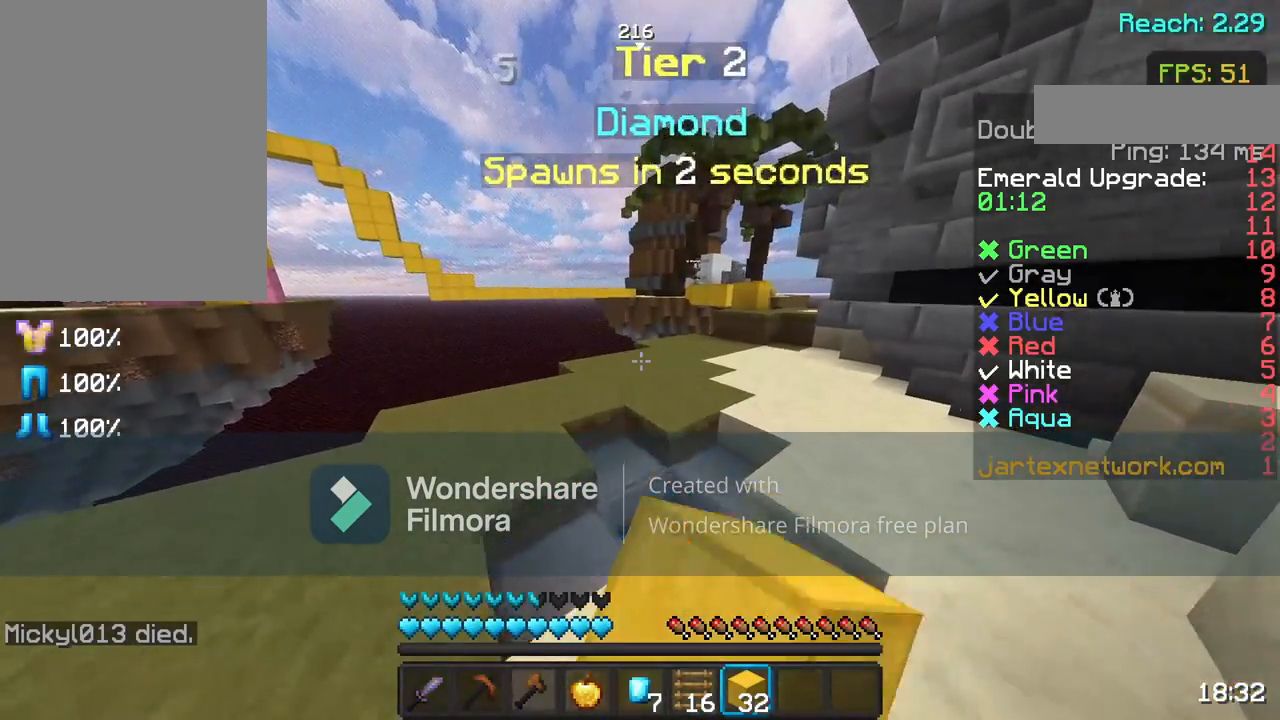
{"keys": [], "mouse": [], "events": [[100, "mouse_left", "down"], [100, "w", "up"], [250, "mouse_left", "up"], [333, "mouse_left", "down"], [433, "mouse_left", "up"]]}
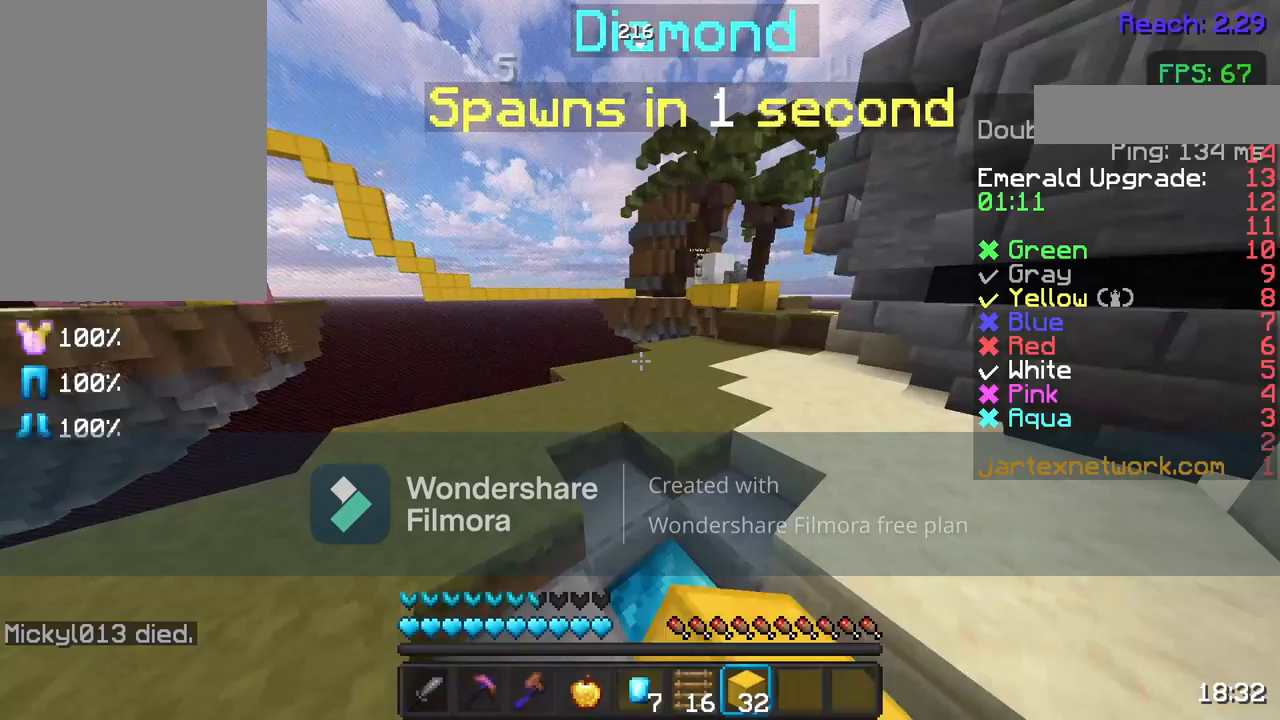
{"keys": ["w"], "mouse": [], "events": [[33, "mouse_left", "down"], [83, "s", "down"], [150, "mouse_left", "up"], [200, "s", "up"], [300, "mouse_left", "down"], [400, "mouse_left", "up"], [450, "w", "down"]]}
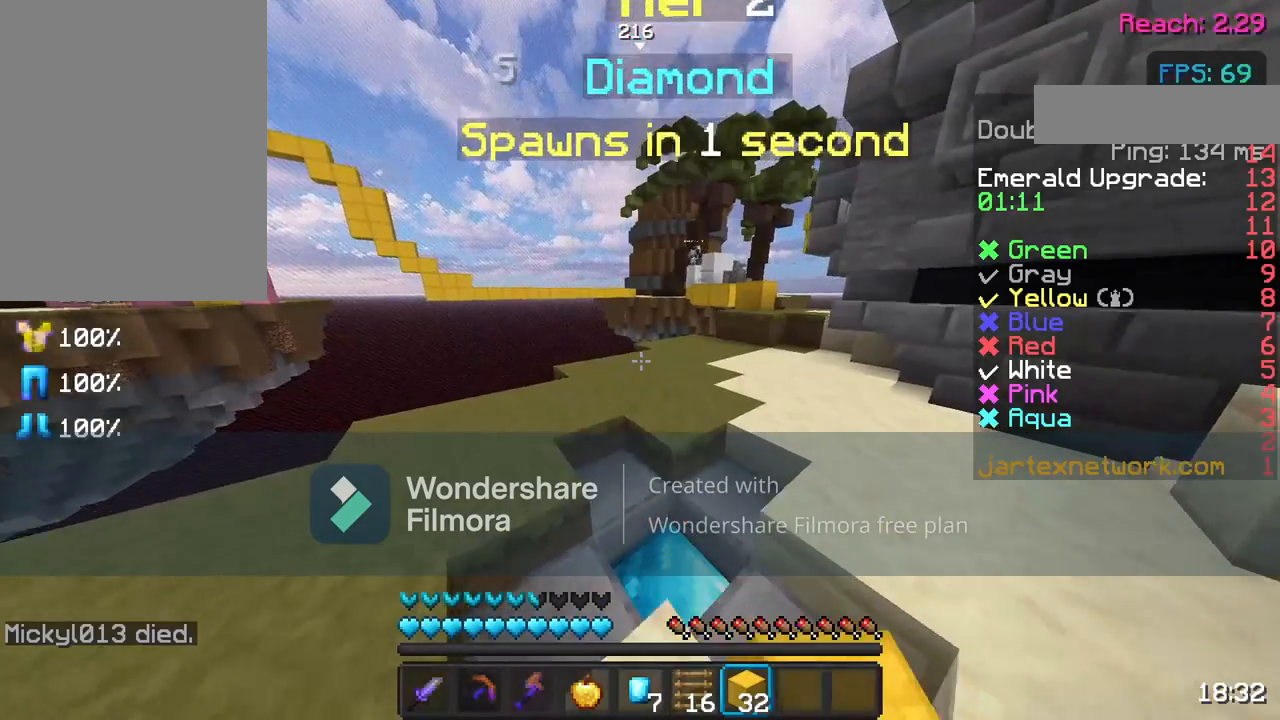
{"keys": ["w"], "mouse": [], "events": [[67, "w", "up"], [150, "w", "down"]]}
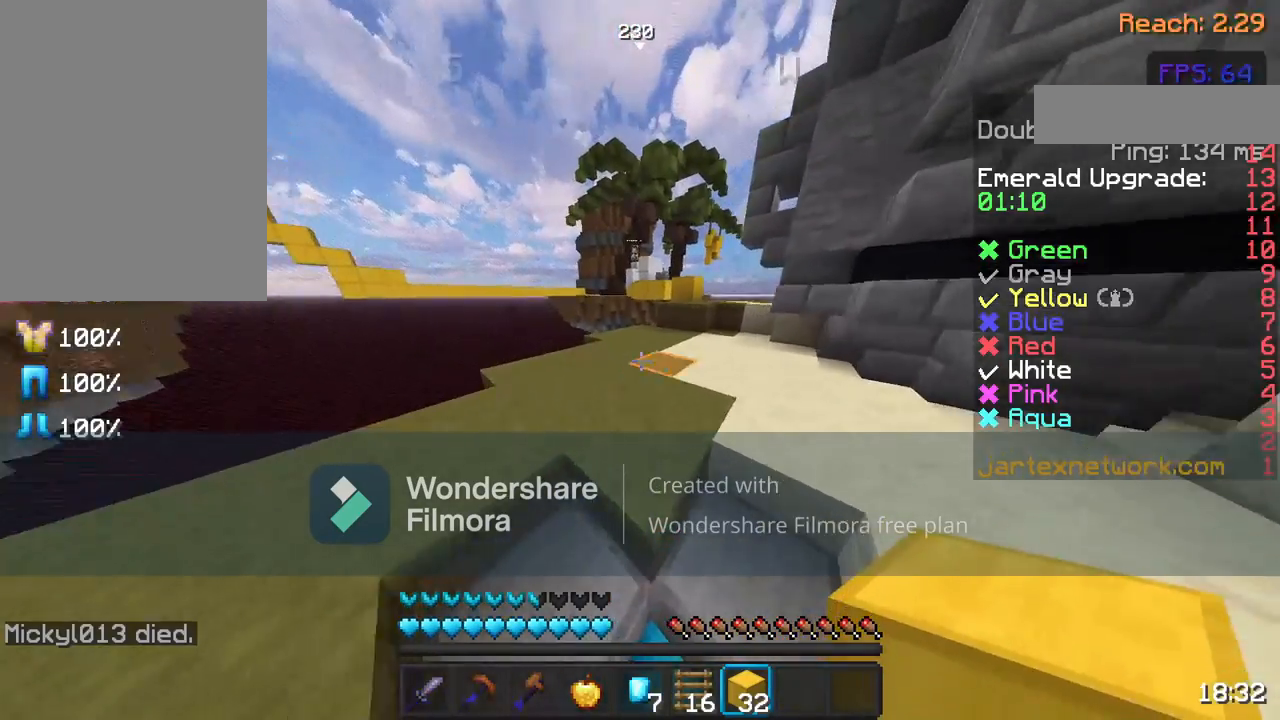
{"keys": ["d"], "mouse": [], "events": [[100, "w", "up"], [200, "s", "down"], [350, "s", "up"], [500, "d", "down"]]}
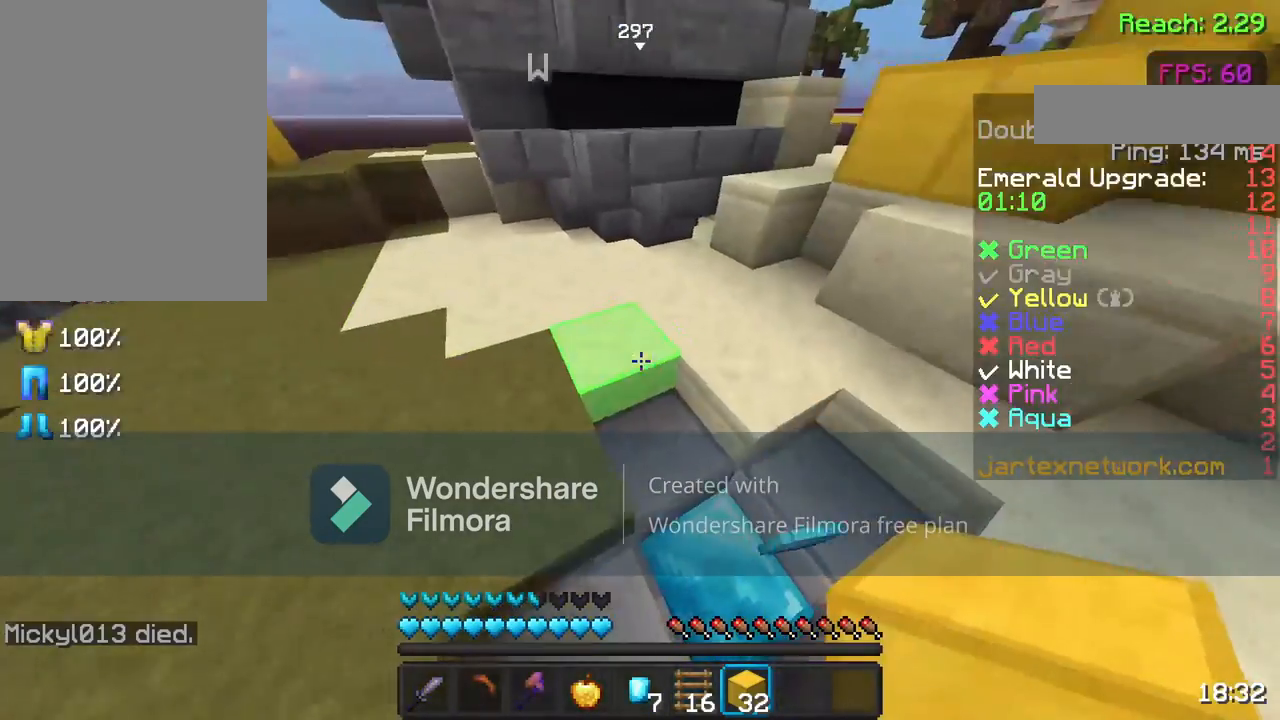
{"keys": ["w"], "mouse": [], "events": [[233, "d", "up"], [233, "w", "down"]]}
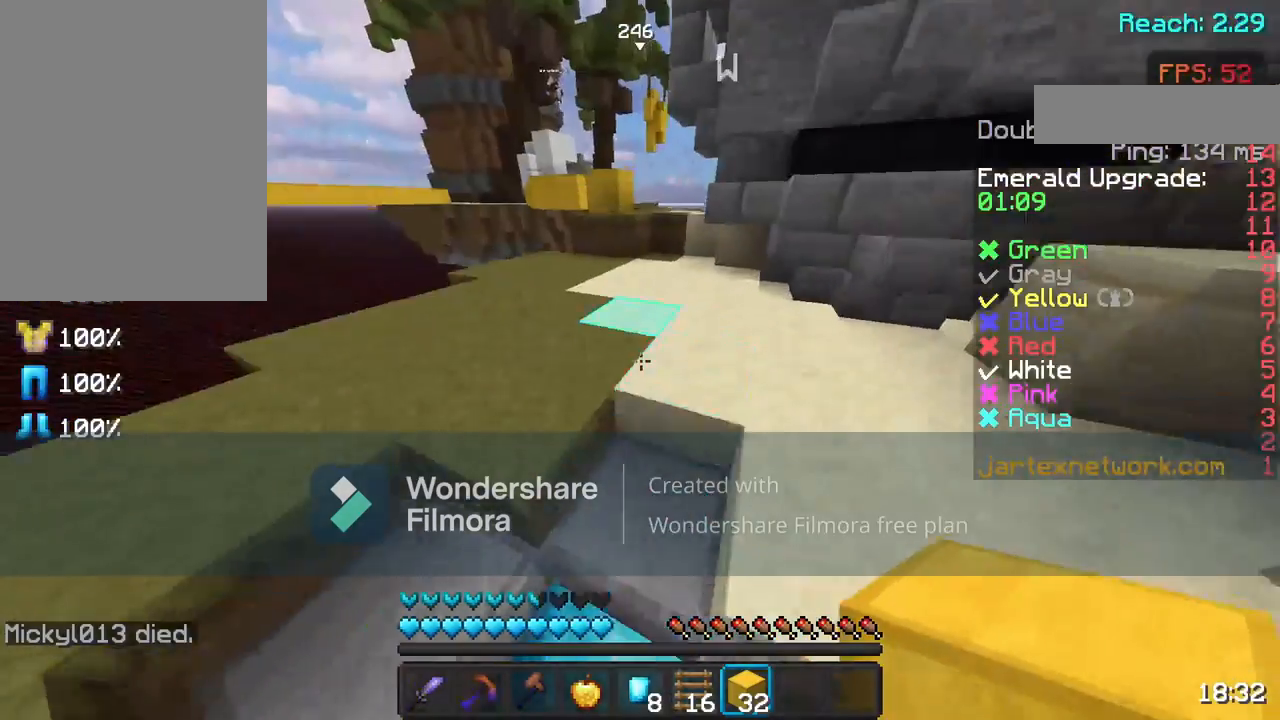
{"keys": [], "mouse": [], "events": [[367, "w", "up"], [450, "w", "down"], [500, "w", "up"]]}
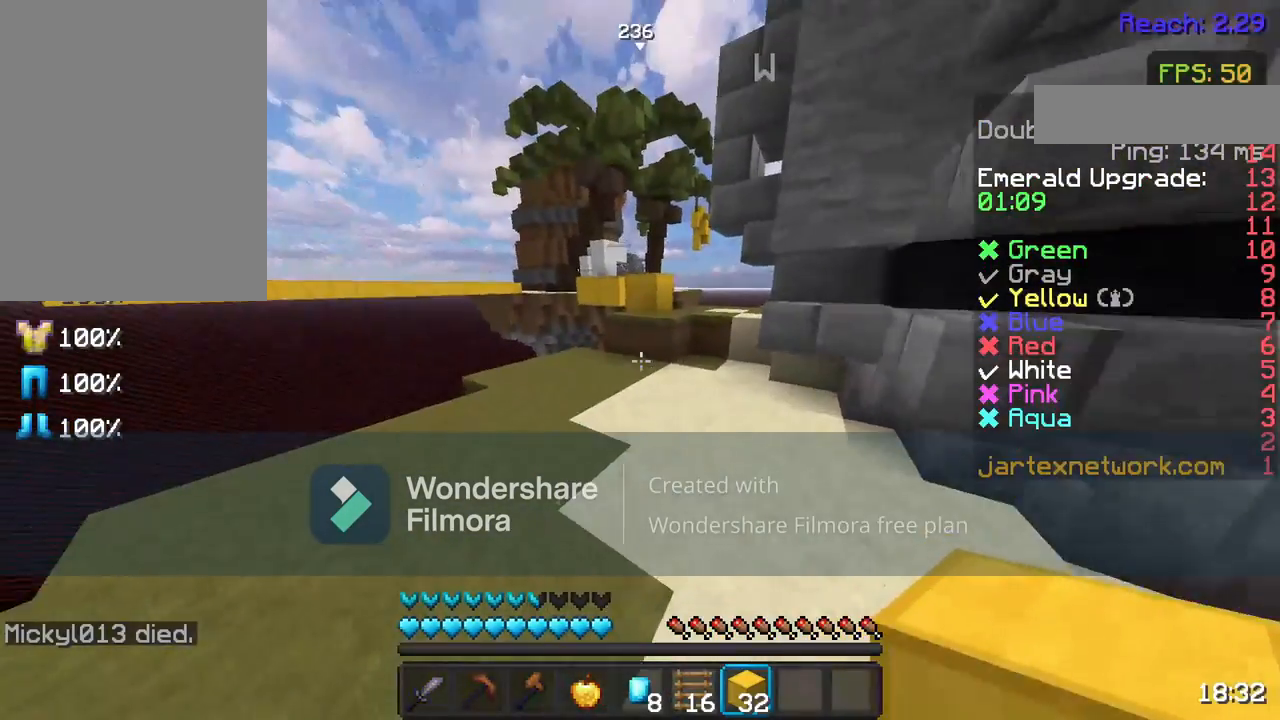
{"keys": ["w"], "mouse": [], "events": [[100, "w", "down"]]}
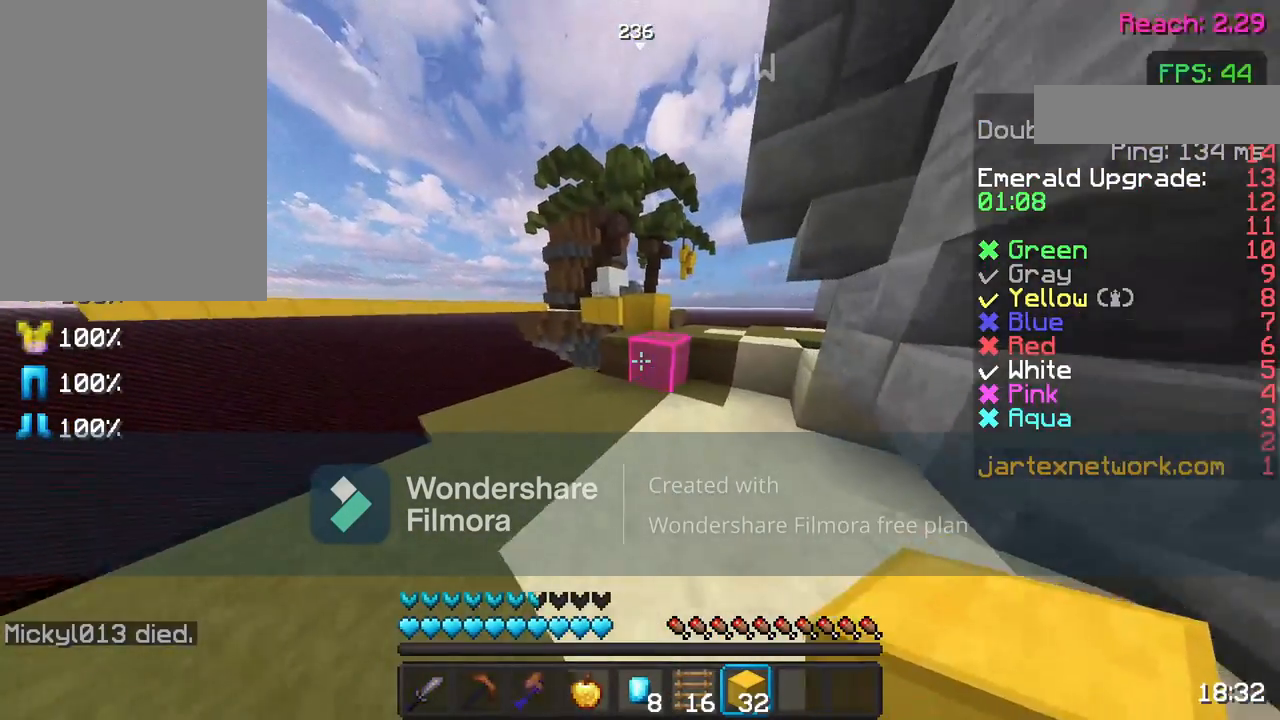
{"keys": ["w"], "mouse": [], "events": [[233, "space", "down"], [350, "space", "up"]]}
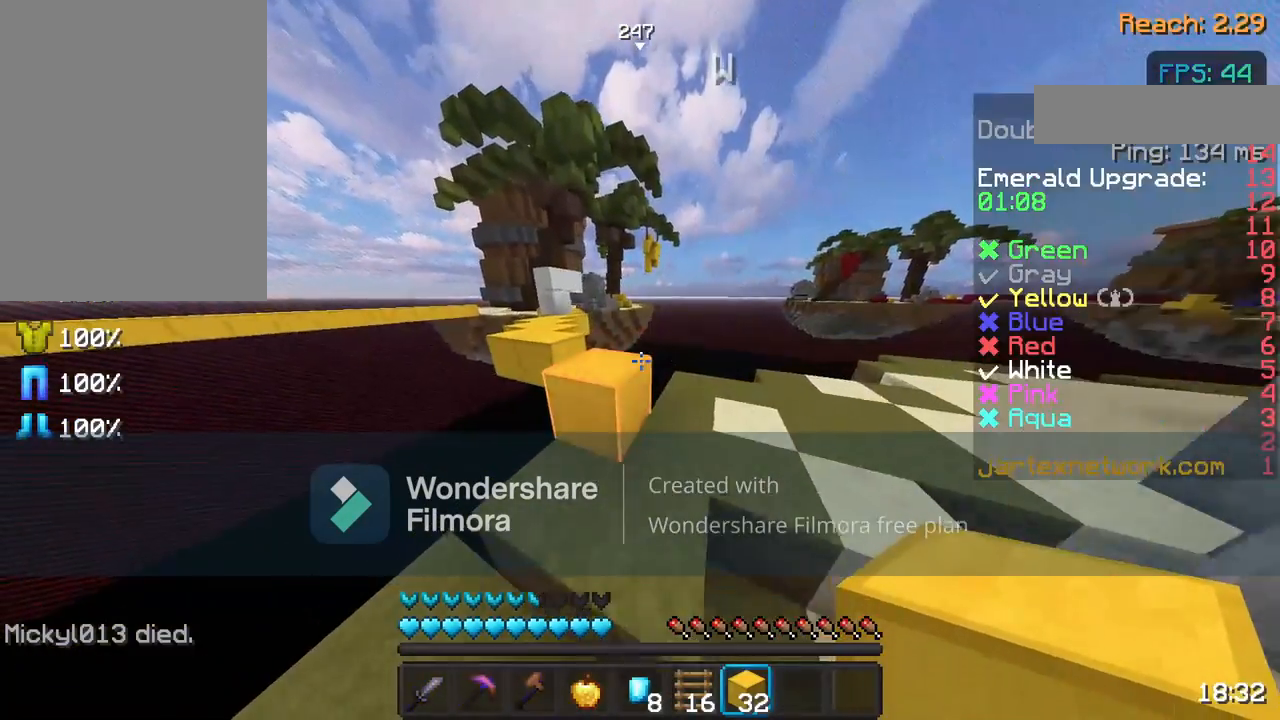
{"keys": [], "mouse": [], "events": [[67, "w", "up"], [183, "w", "down"], [250, "space", "down"], [367, "space", "up"], [450, "w", "up"]]}
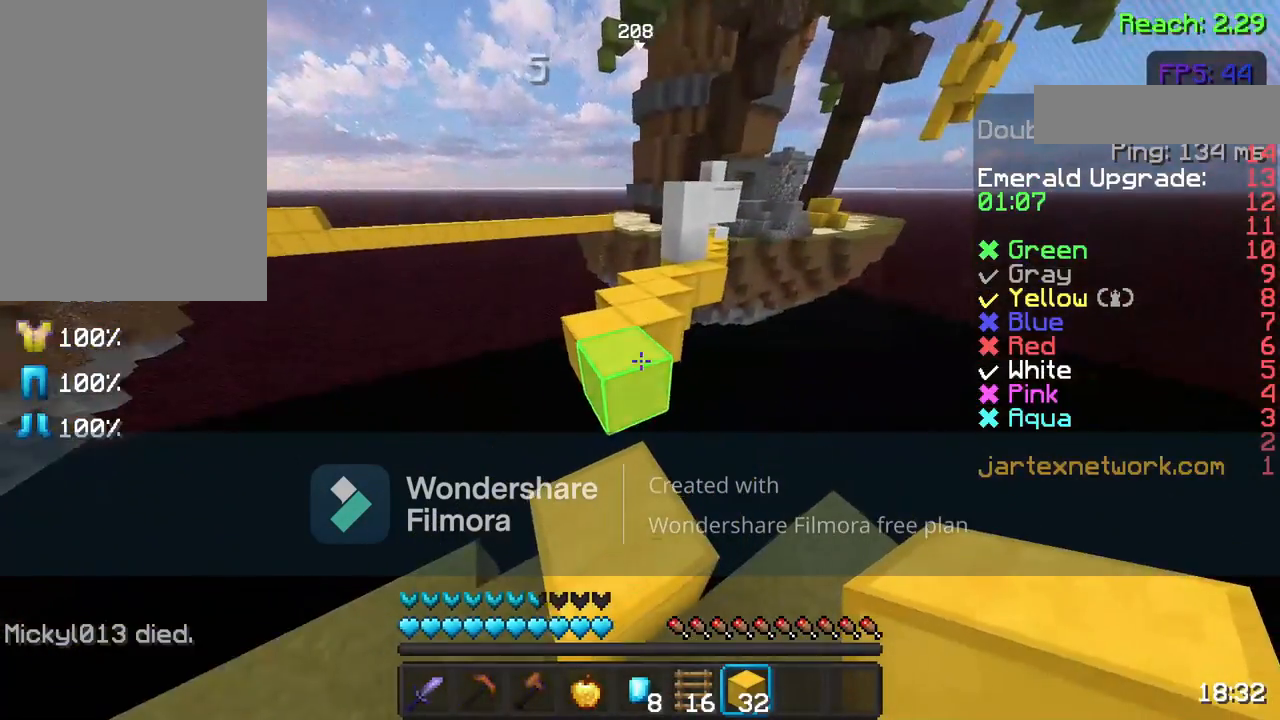
{"keys": ["space", "w"], "mouse": [], "events": [[200, "w", "down"], [317, "w", "up"], [400, "w", "down"], [483, "space", "down"]]}
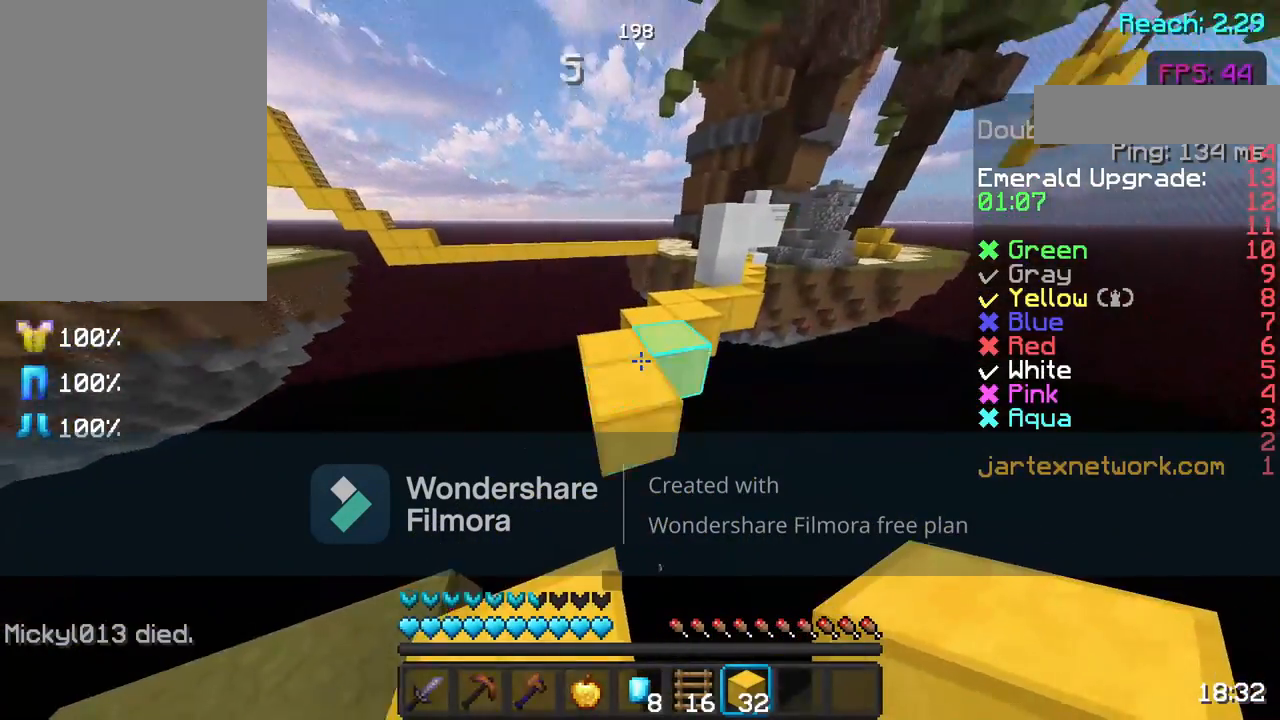
{"keys": ["w"], "mouse": [], "events": [[83, "space", "up"]]}
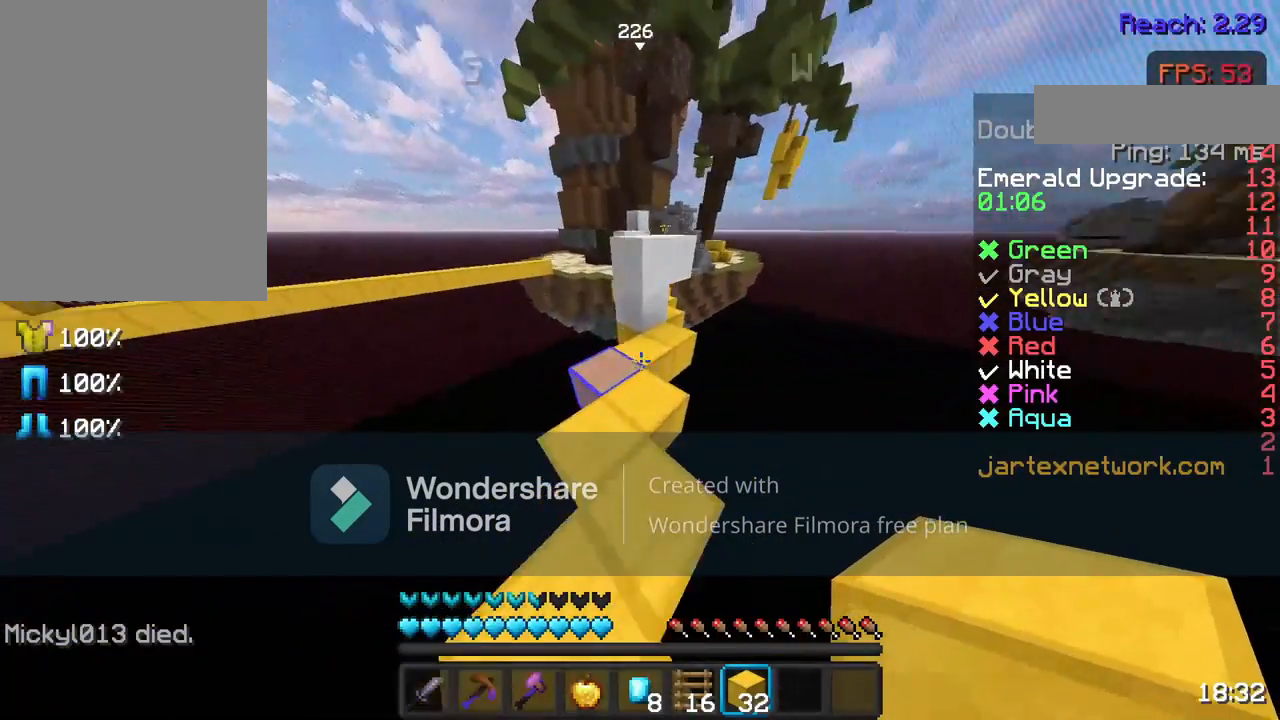
{"keys": ["w"], "mouse": [], "events": [[117, "w", "up"], [233, "w", "down"]]}
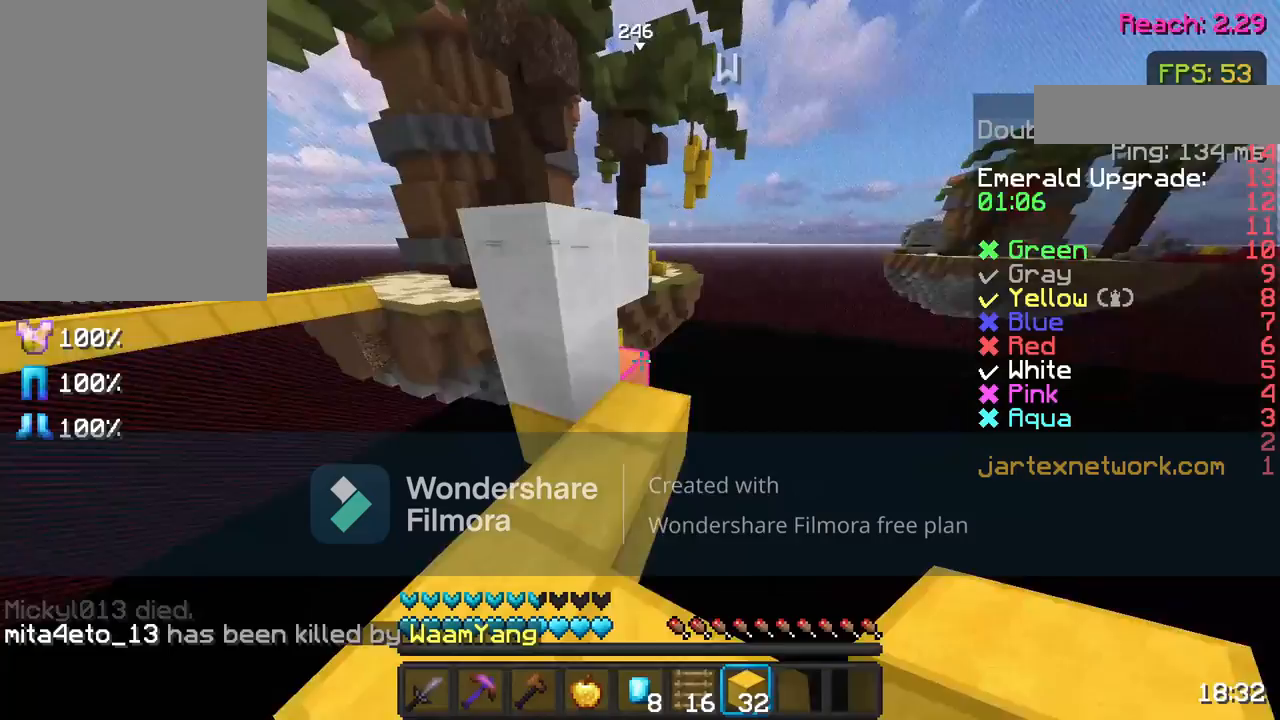
{"keys": ["space"], "mouse": [], "events": [[233, "w", "up"], [333, "w", "down"], [467, "w", "up"], [483, "space", "down"]]}
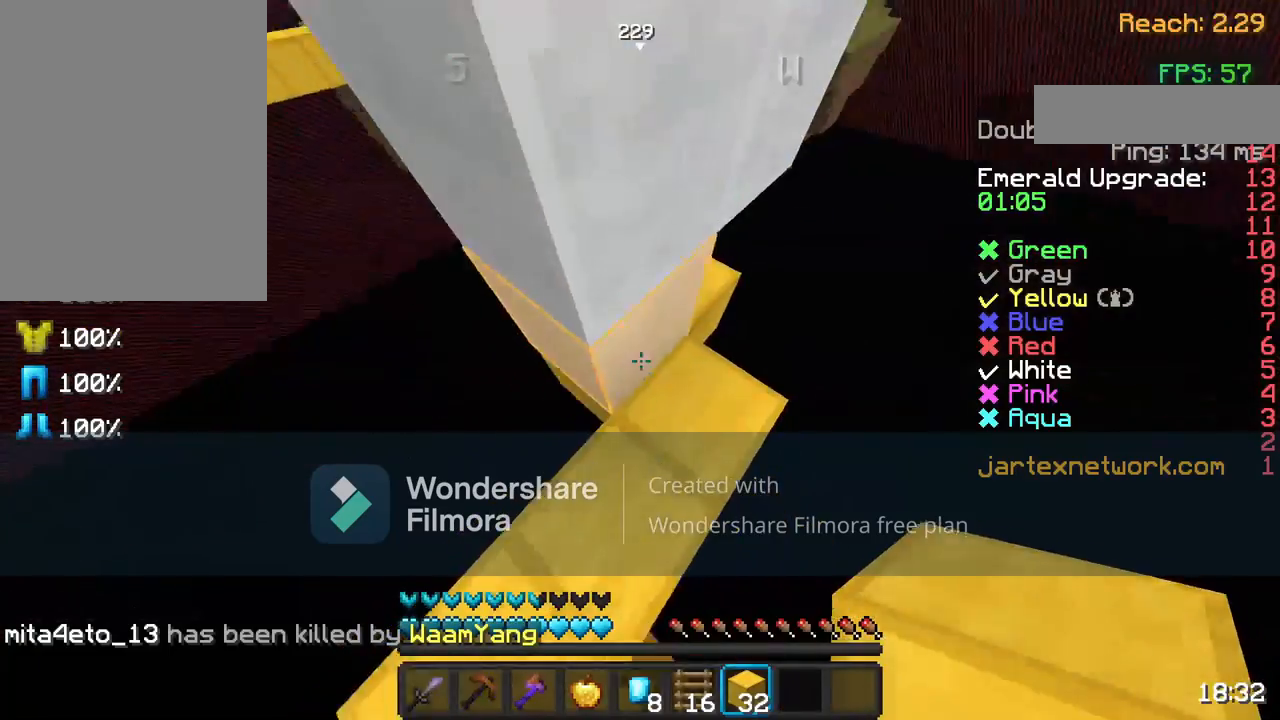
{"keys": ["space", "w"], "mouse": [], "events": [[267, "mouse_right", "down"], [367, "mouse_right", "up"], [483, "w", "down"]]}
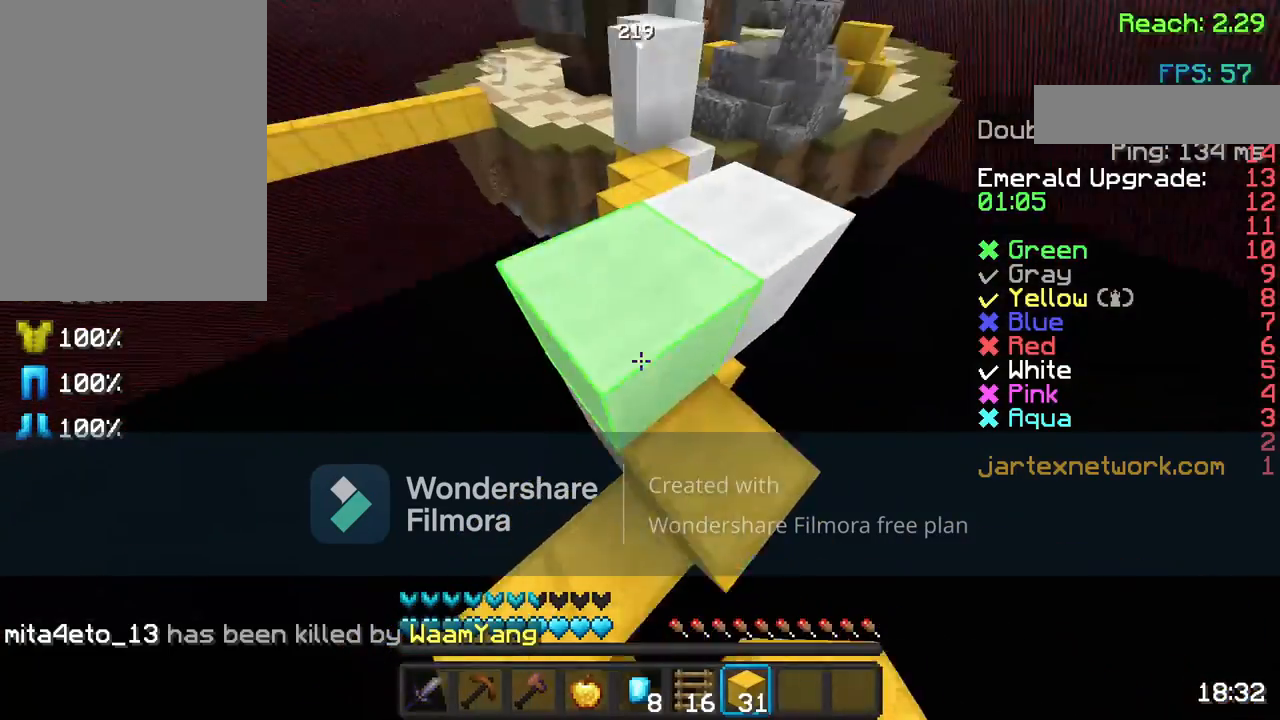
{"keys": [], "mouse": [], "events": [[233, "space", "up"], [333, "w", "up"]]}
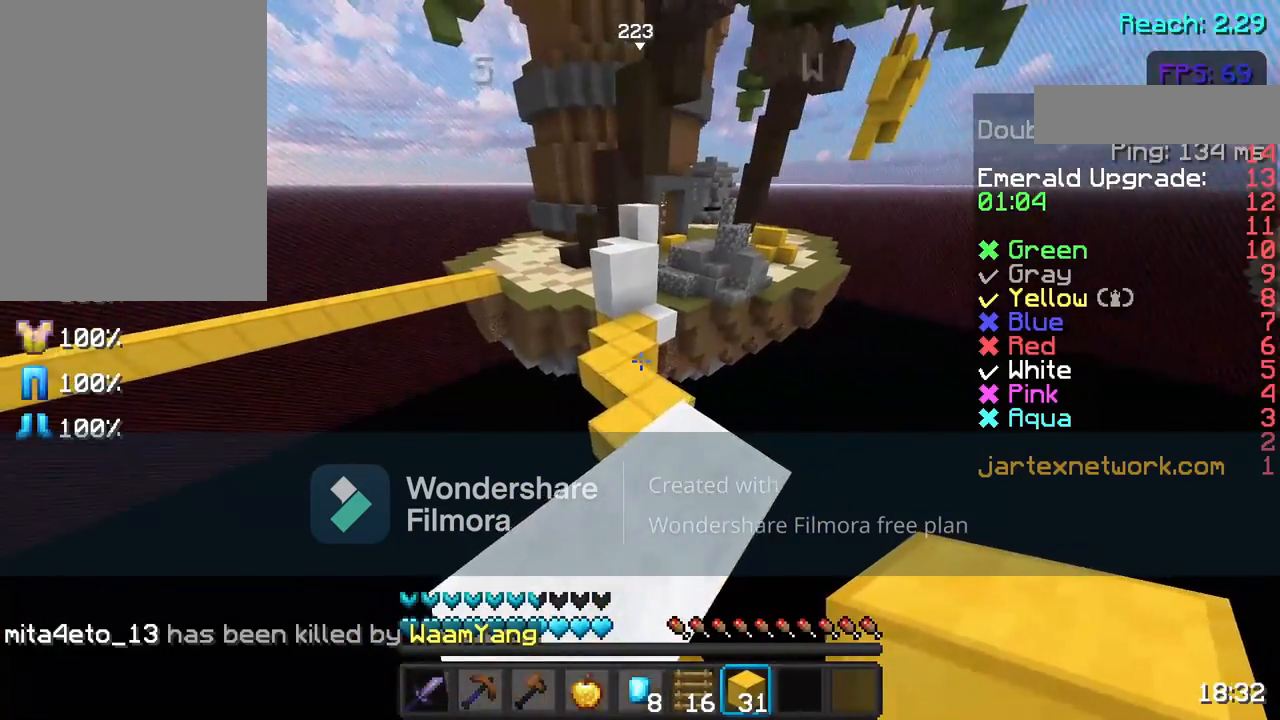
{"keys": ["w"], "mouse": [], "events": [[33, "w", "down"], [83, "w", "up"], [183, "w", "down"], [233, "space", "down"], [383, "space", "up"]]}
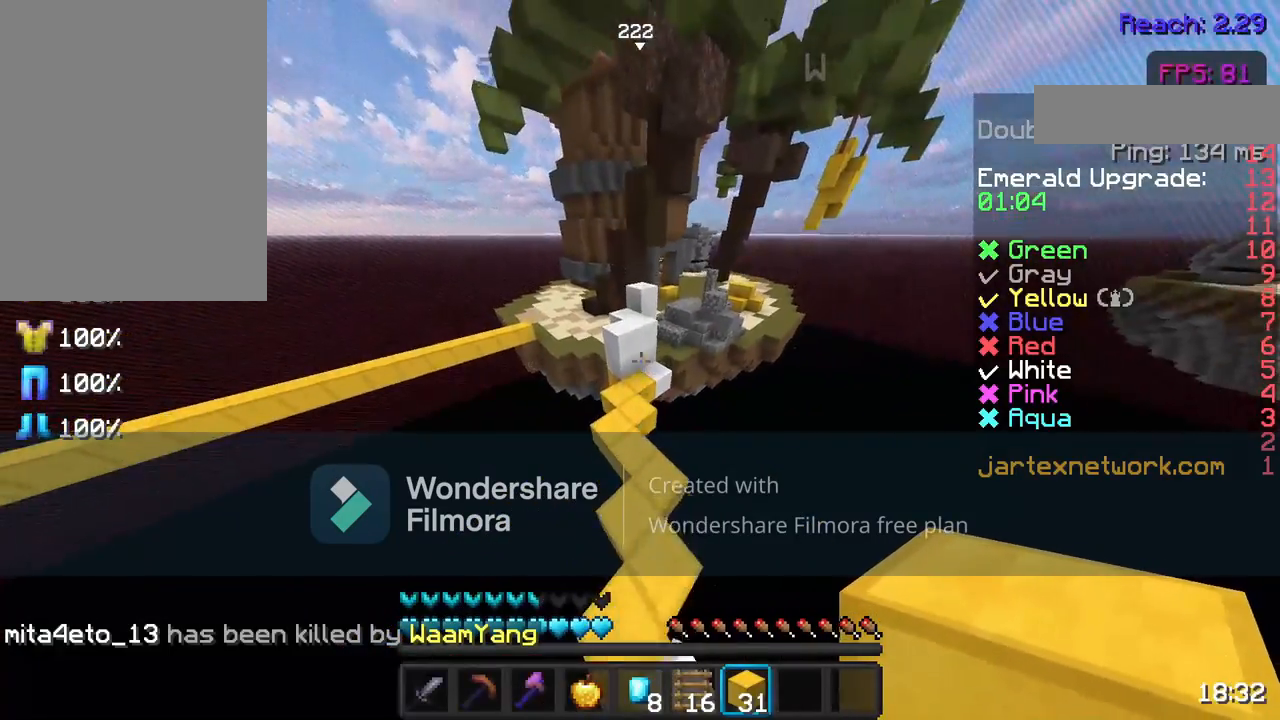
{"keys": ["w"], "mouse": [], "events": []}
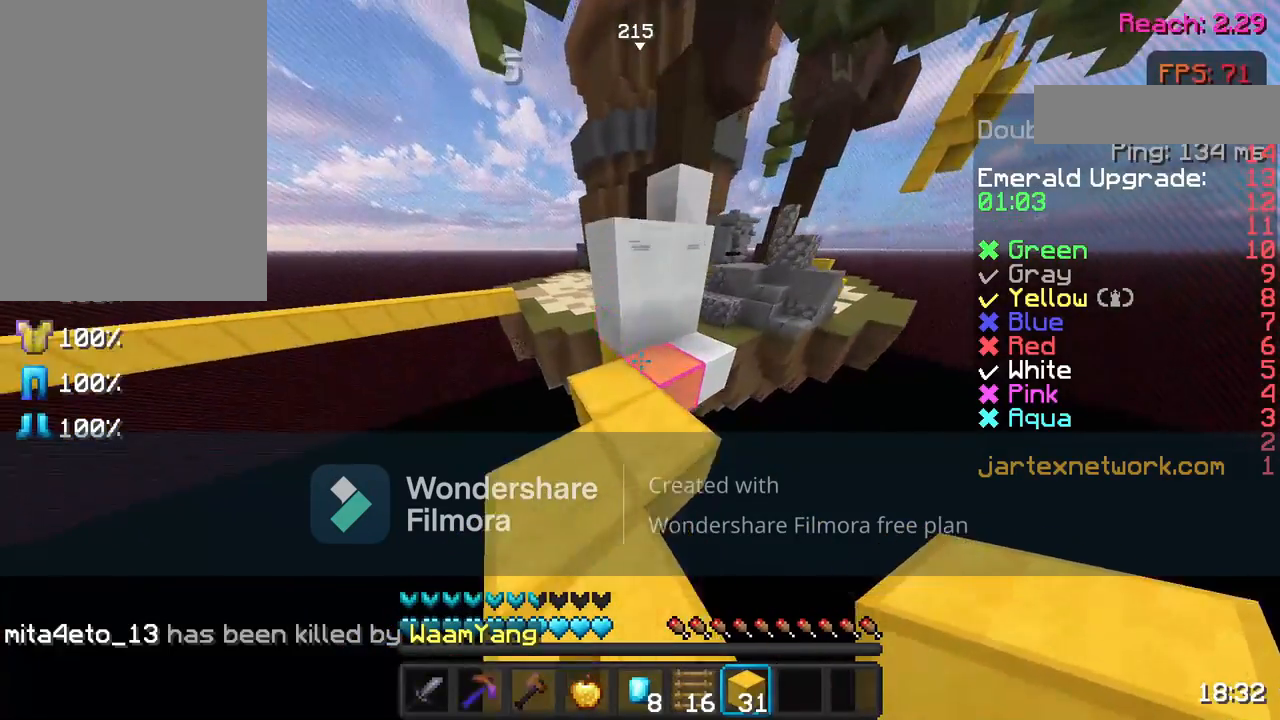
{"keys": ["w"], "mouse": [], "events": [[133, "w", "up"], [233, "w", "down"]]}
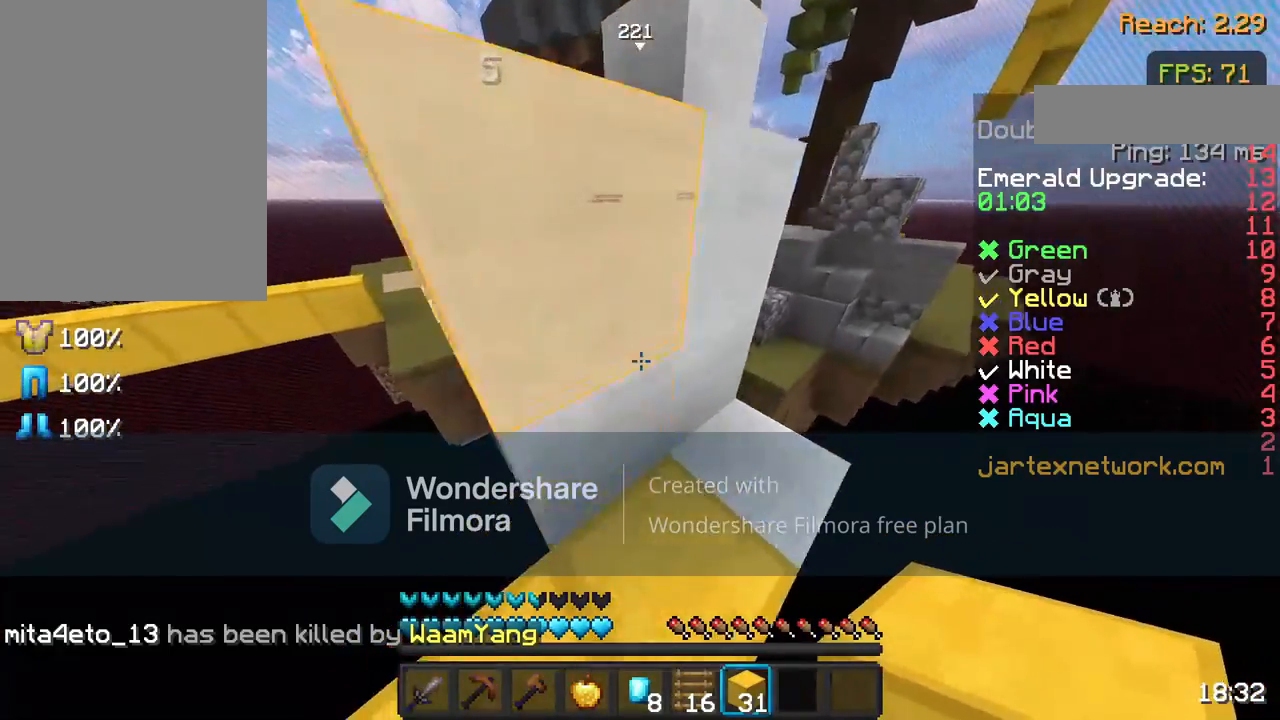
{"keys": ["space", "w"], "mouse": [], "events": [[17, "space", "down"], [67, "w", "up"], [333, "mouse_right", "down"], [383, "w", "down"], [483, "mouse_right", "up"]]}
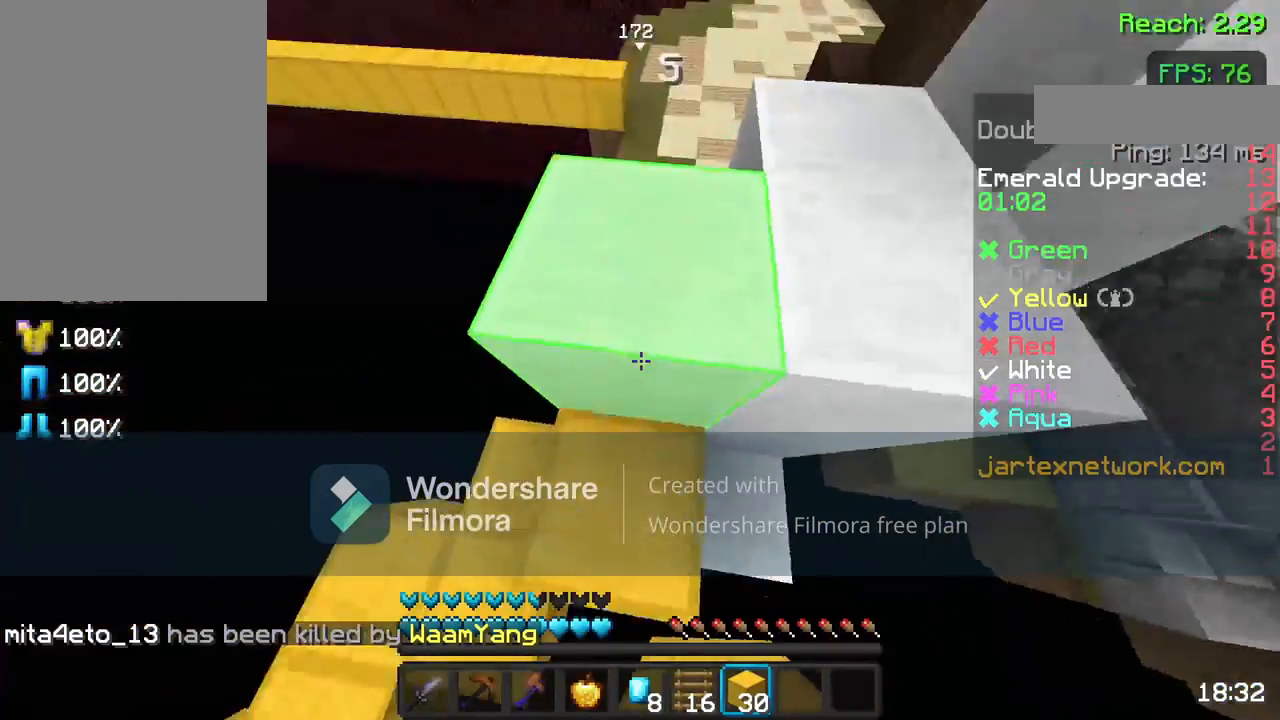
{"keys": [], "mouse": [], "events": [[233, "space", "up"], [283, "w", "up"]]}